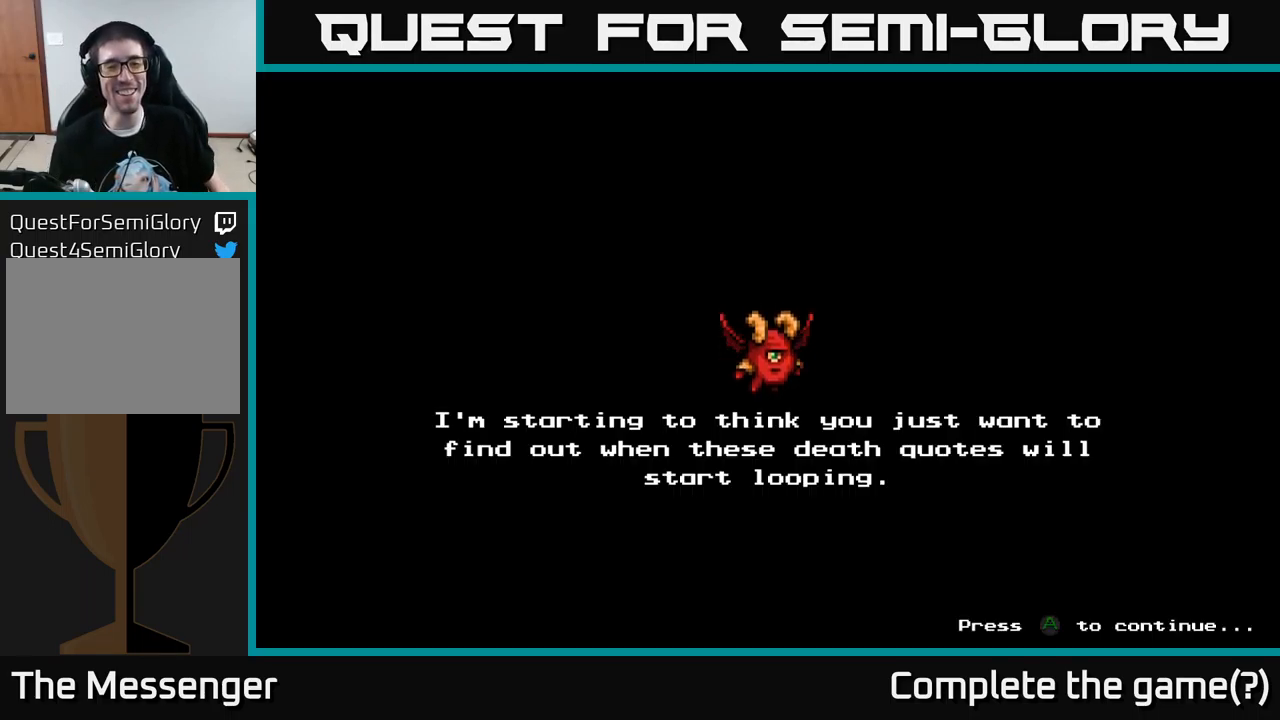
Gameplay with a controller (Xbox layout); each line is a JSON object with the inputs held at the frame after it. "events" lists button and stick changes between this image and that frame as [ms after this image, input, new state], when the widget could be followed in between.
{"buttons": [], "left_stick": "center", "right_stick": "center", "events": [[167, "A", "up"]]}
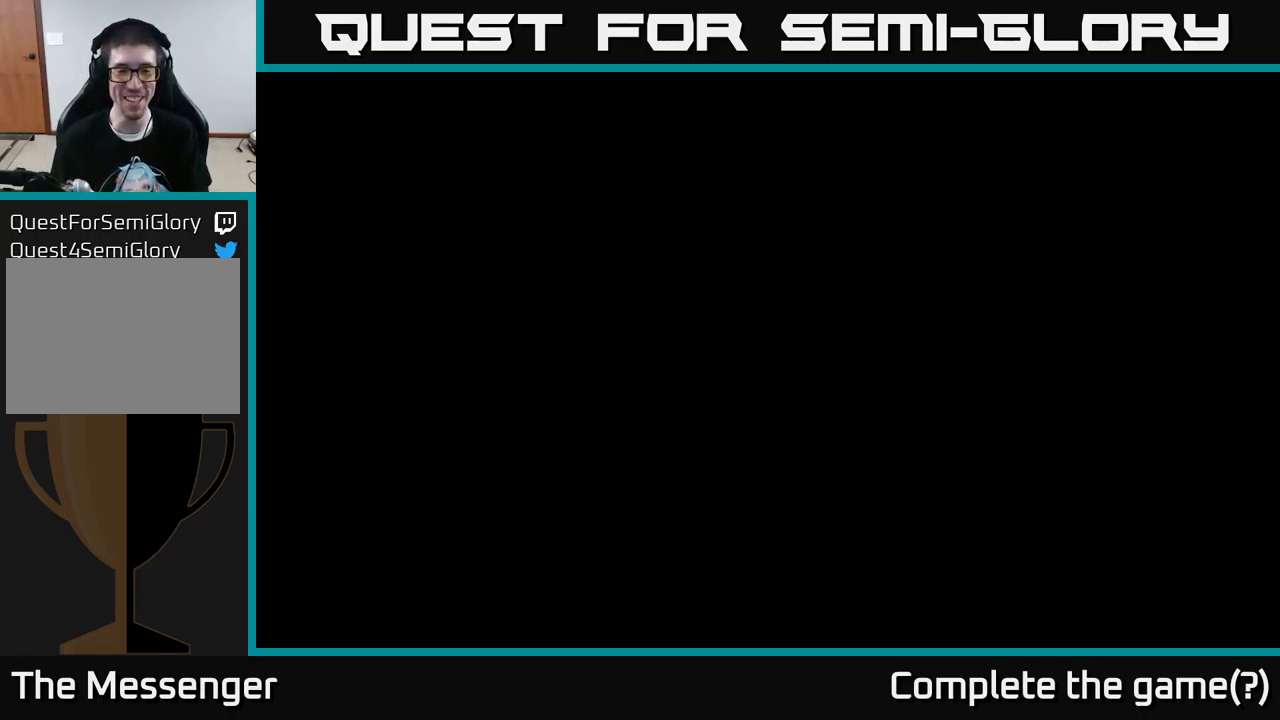
{"buttons": [], "left_stick": "center", "right_stick": "center", "events": []}
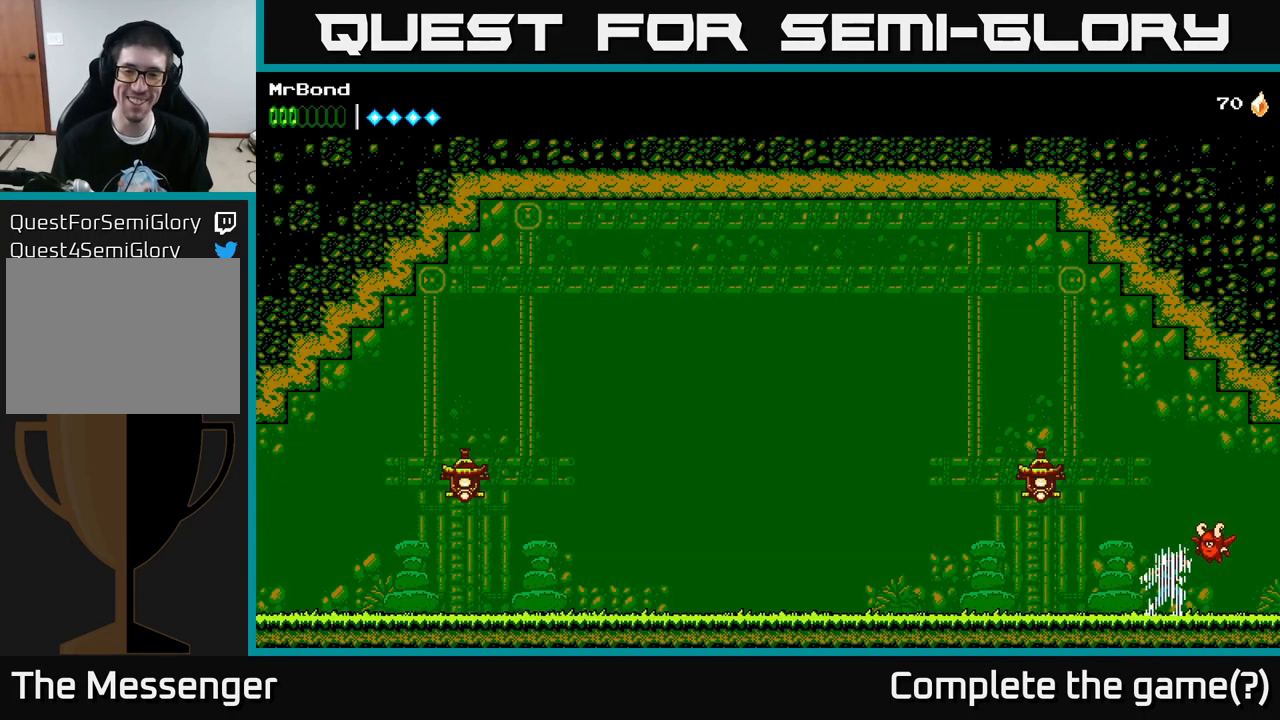
{"buttons": ["DPAD_LEFT"], "left_stick": "center", "right_stick": "center", "events": [[33, "DPAD_LEFT", "down"], [167, "A", "down"], [250, "X", "down"], [400, "X", "up"], [433, "A", "up"]]}
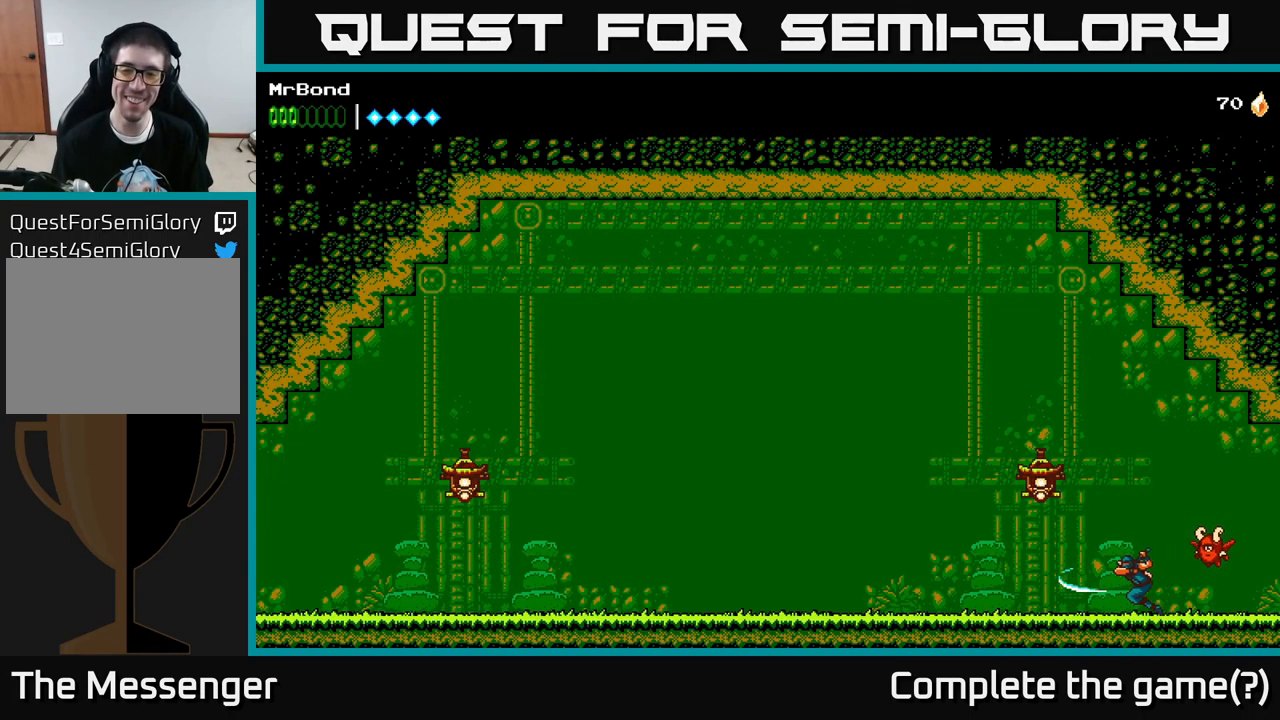
{"buttons": ["DPAD_LEFT"], "left_stick": "center", "right_stick": "center", "events": [[33, "A", "down"], [233, "X", "down"], [383, "X", "up"], [450, "A", "up"]]}
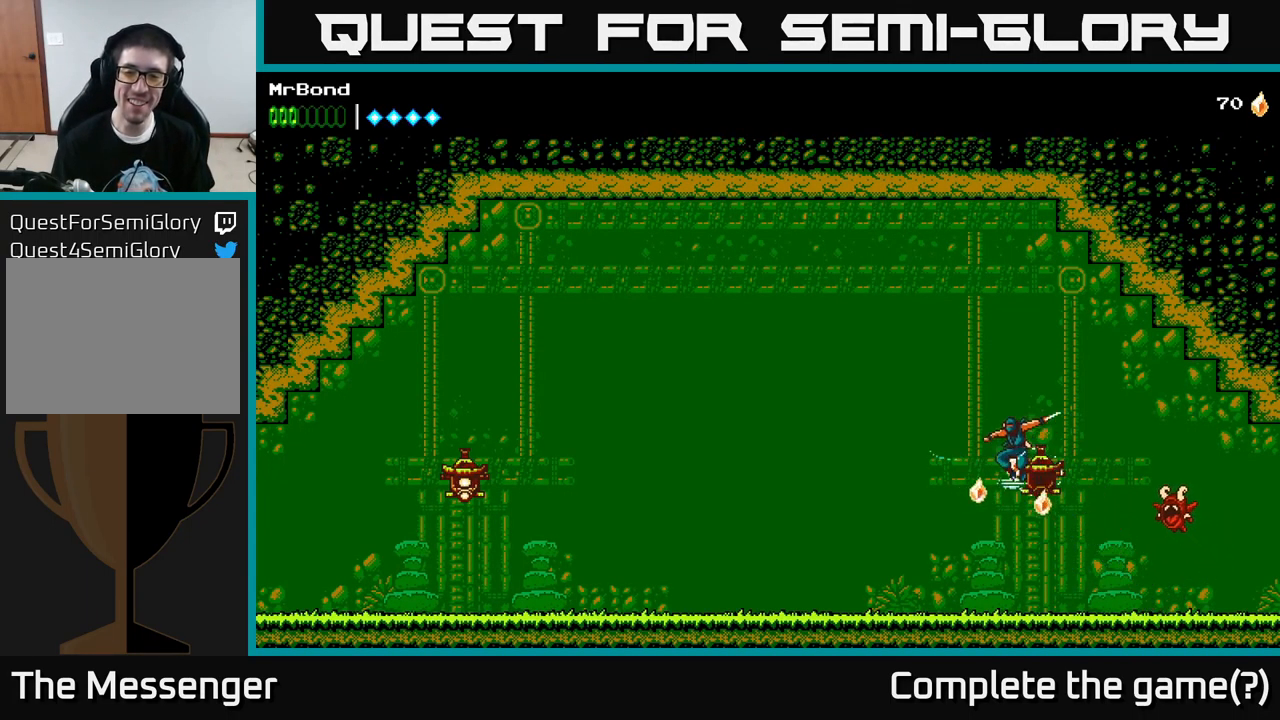
{"buttons": ["DPAD_LEFT"], "left_stick": "center", "right_stick": "center", "events": [[67, "A", "down"], [467, "A", "up"]]}
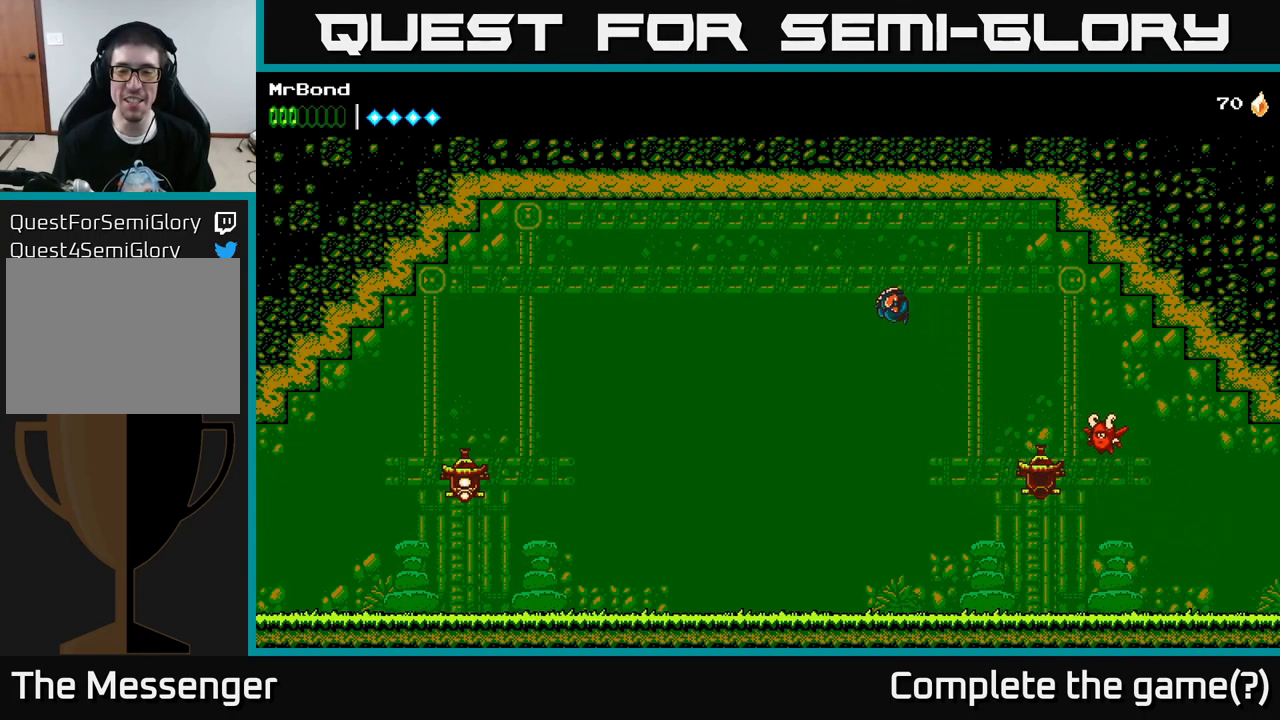
{"buttons": ["DPAD_LEFT"], "left_stick": "center", "right_stick": "center", "events": []}
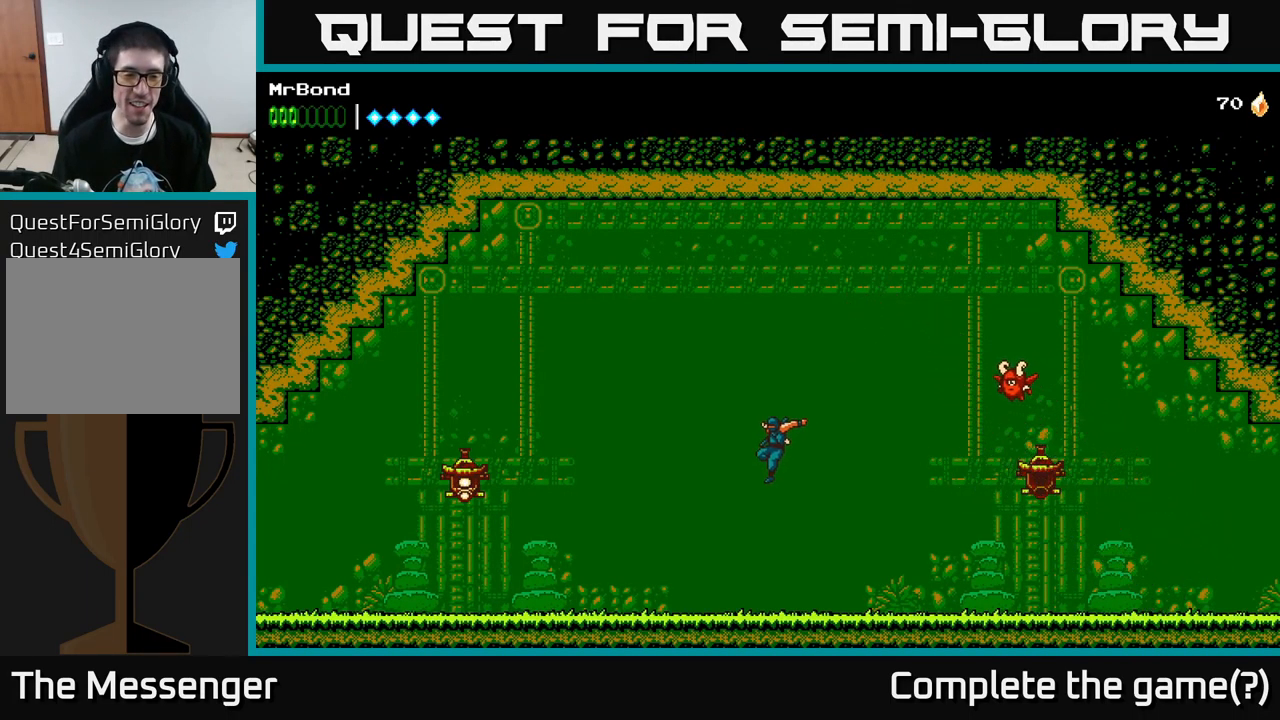
{"buttons": ["DPAD_LEFT"], "left_stick": "center", "right_stick": "center", "events": []}
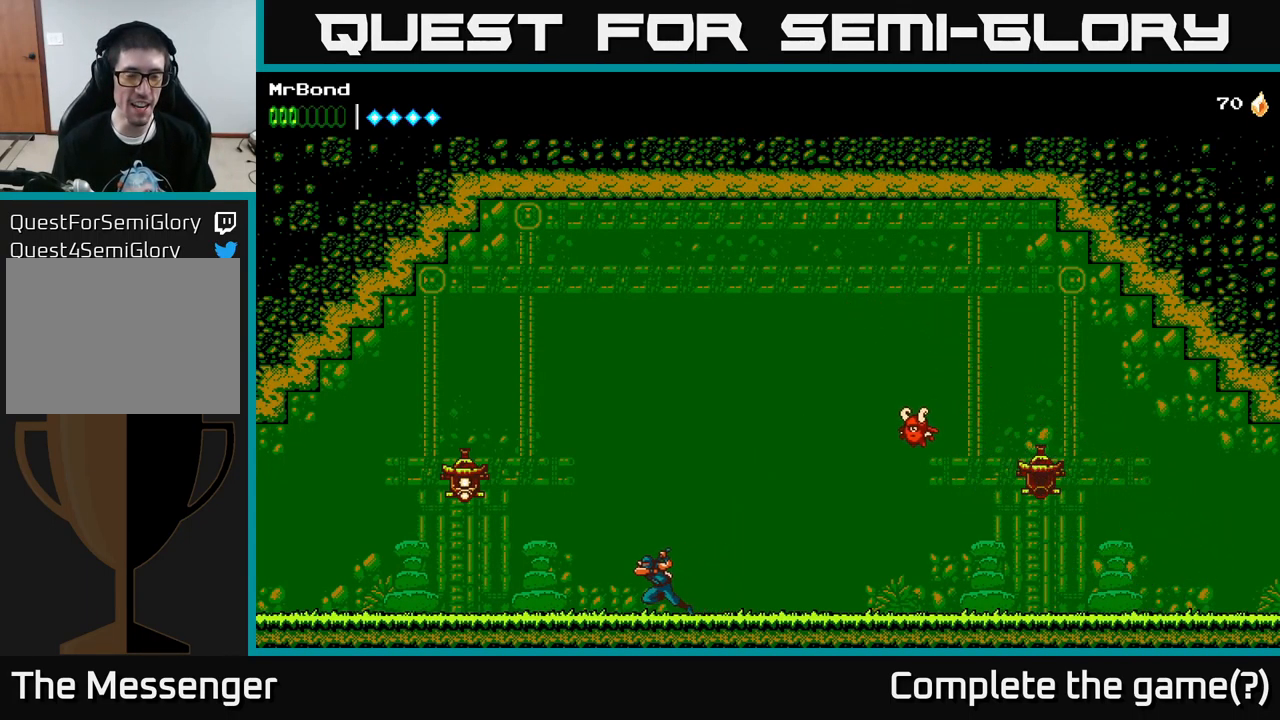
{"buttons": ["X", "DPAD_LEFT"], "left_stick": "center", "right_stick": "center", "events": [[267, "A", "down"], [400, "X", "down"], [484, "A", "up"]]}
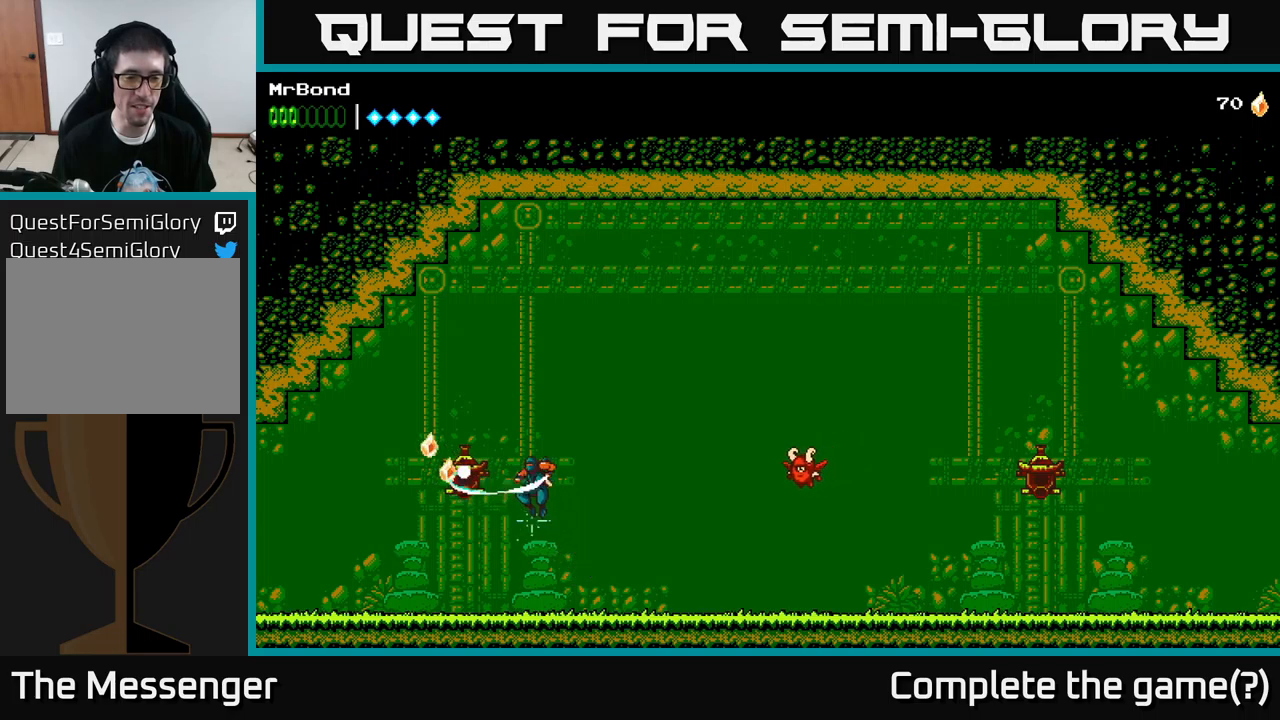
{"buttons": ["DPAD_LEFT"], "left_stick": "center", "right_stick": "center", "events": [[17, "X", "up"], [117, "A", "down"], [334, "A", "up"]]}
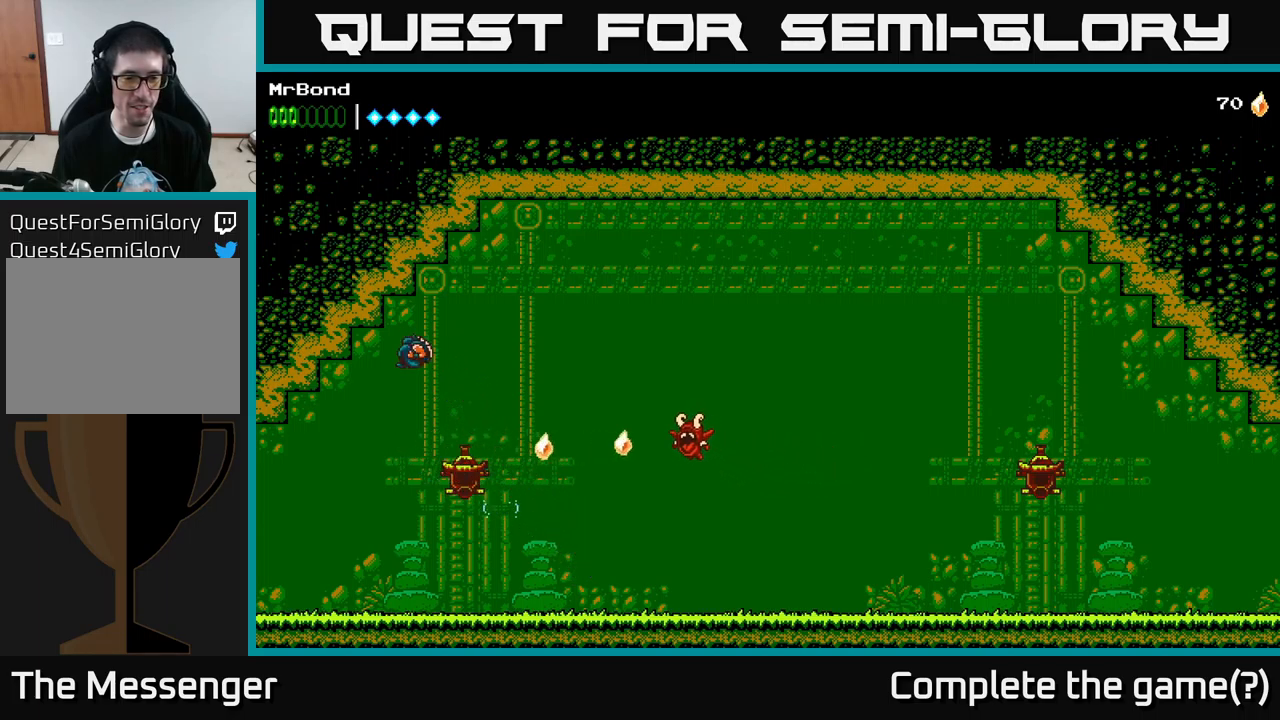
{"buttons": [], "left_stick": "center", "right_stick": "center", "events": [[67, "DPAD_LEFT", "up"], [84, "L1", "down"], [250, "L1", "up"]]}
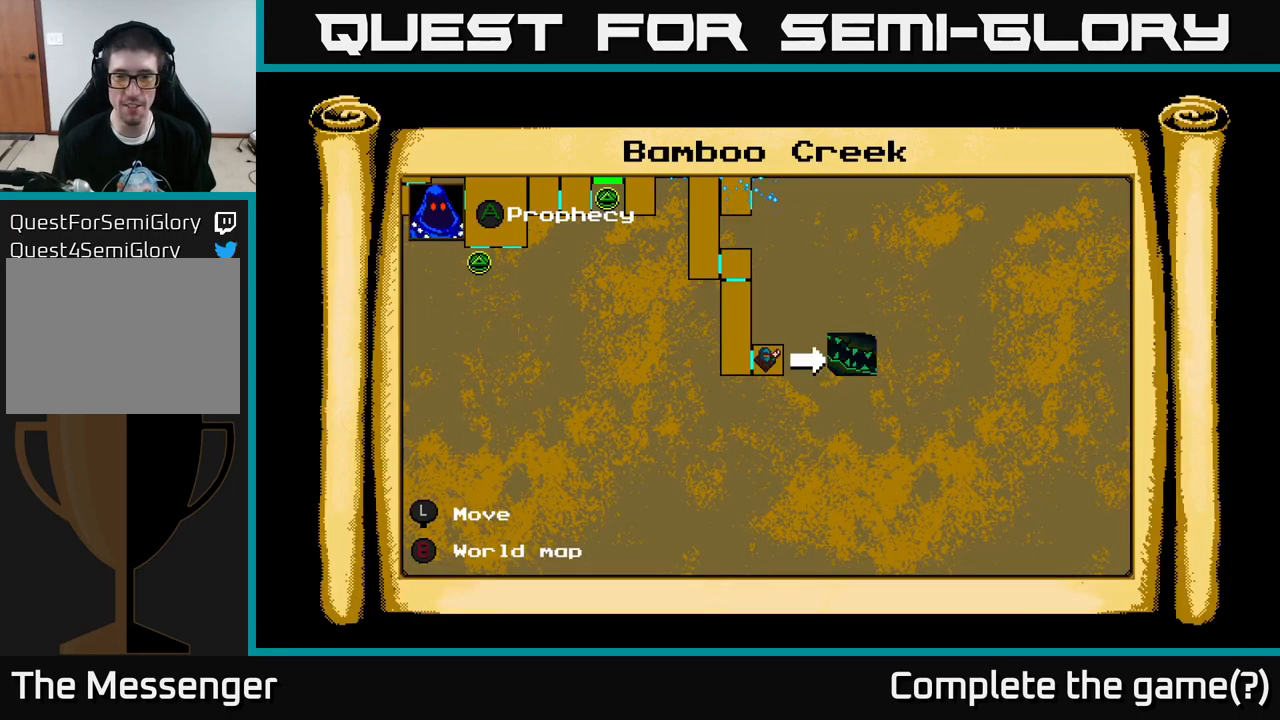
{"buttons": ["DPAD_UP", "DPAD_LEFT"], "left_stick": "center", "right_stick": "center", "events": [[300, "DPAD_UP", "down"], [500, "DPAD_LEFT", "down"]]}
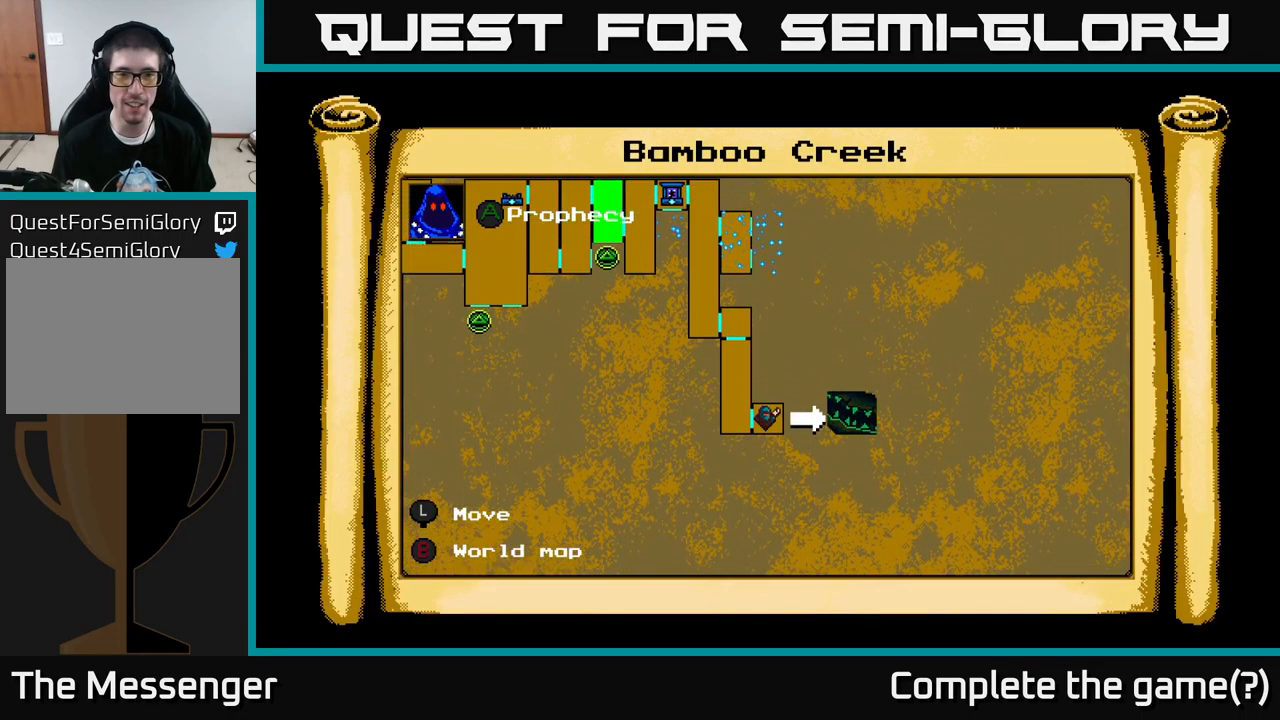
{"buttons": ["DPAD_LEFT"], "left_stick": "center", "right_stick": "center", "events": [[450, "DPAD_UP", "up"]]}
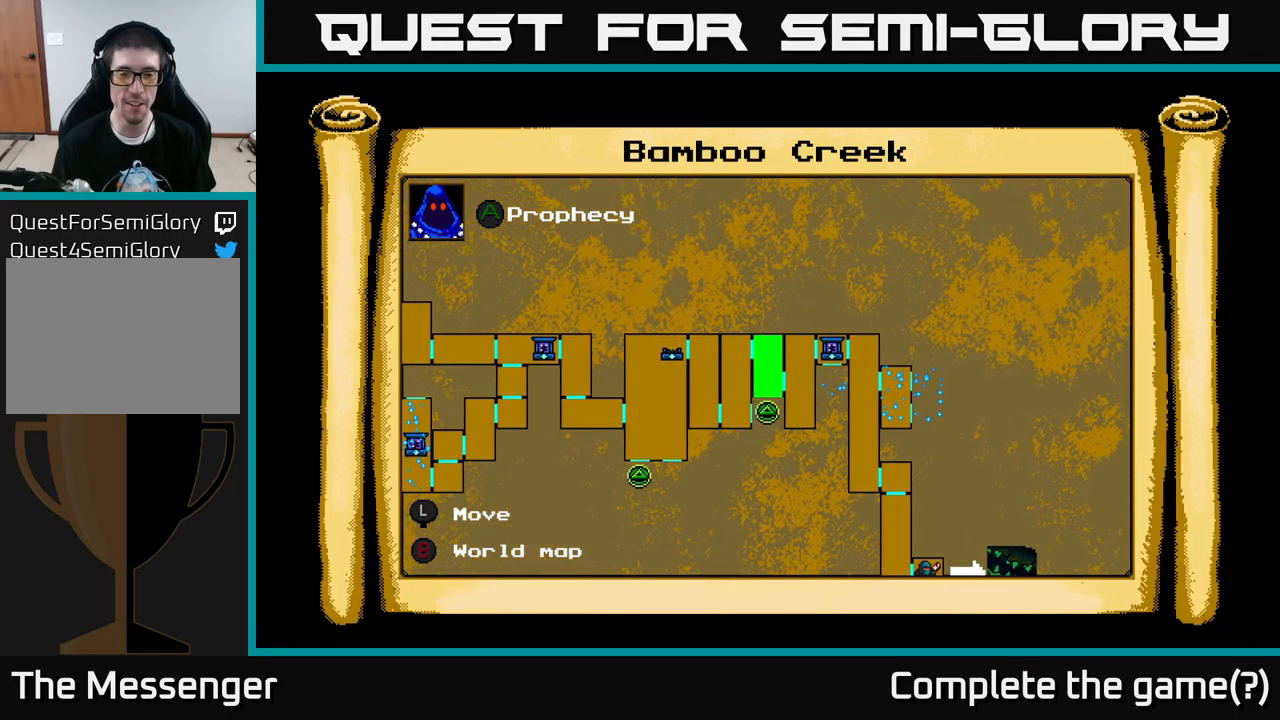
{"buttons": [], "left_stick": "center", "right_stick": "center", "events": [[334, "DPAD_LEFT", "up"]]}
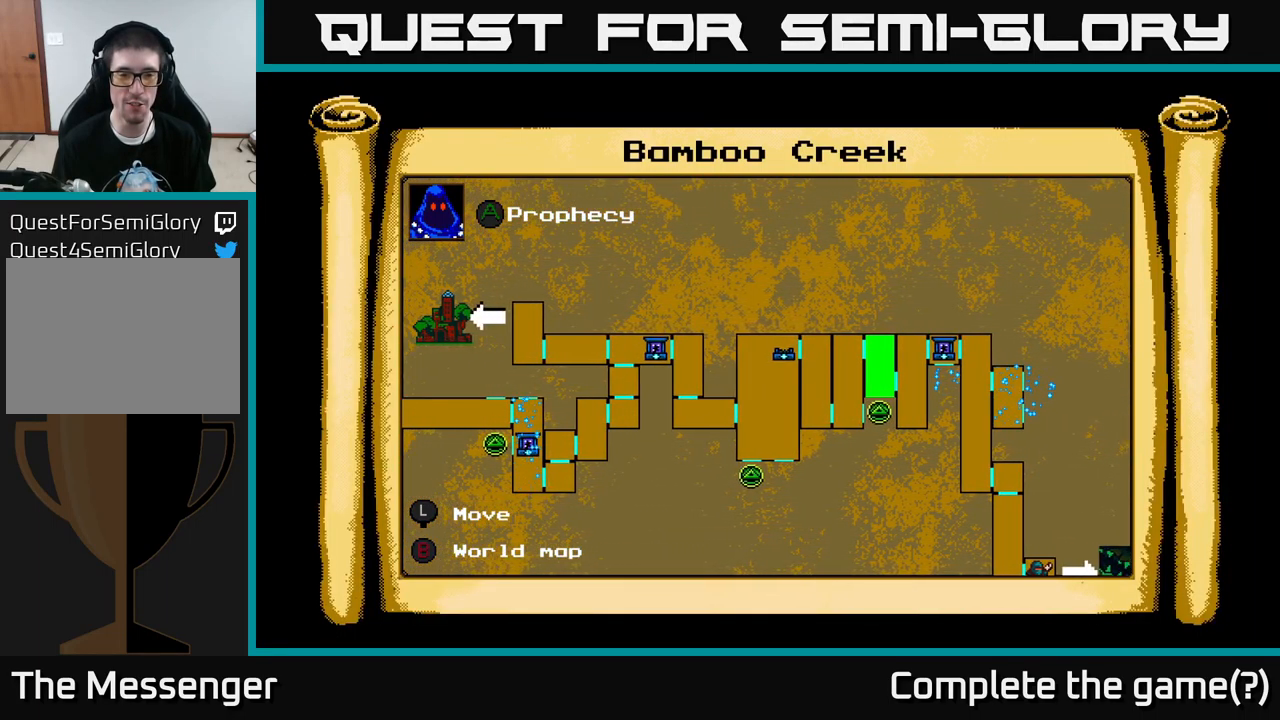
{"buttons": [], "left_stick": "center", "right_stick": "center", "events": []}
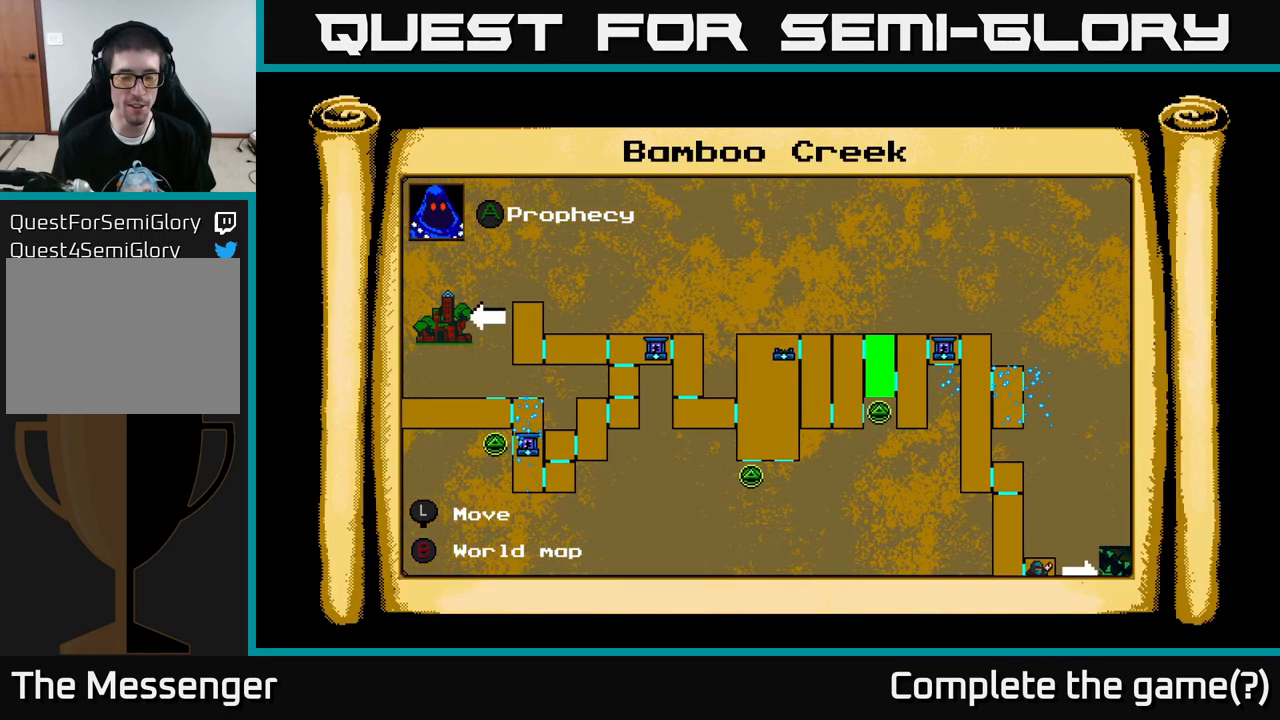
{"buttons": [], "left_stick": "center", "right_stick": "center", "events": []}
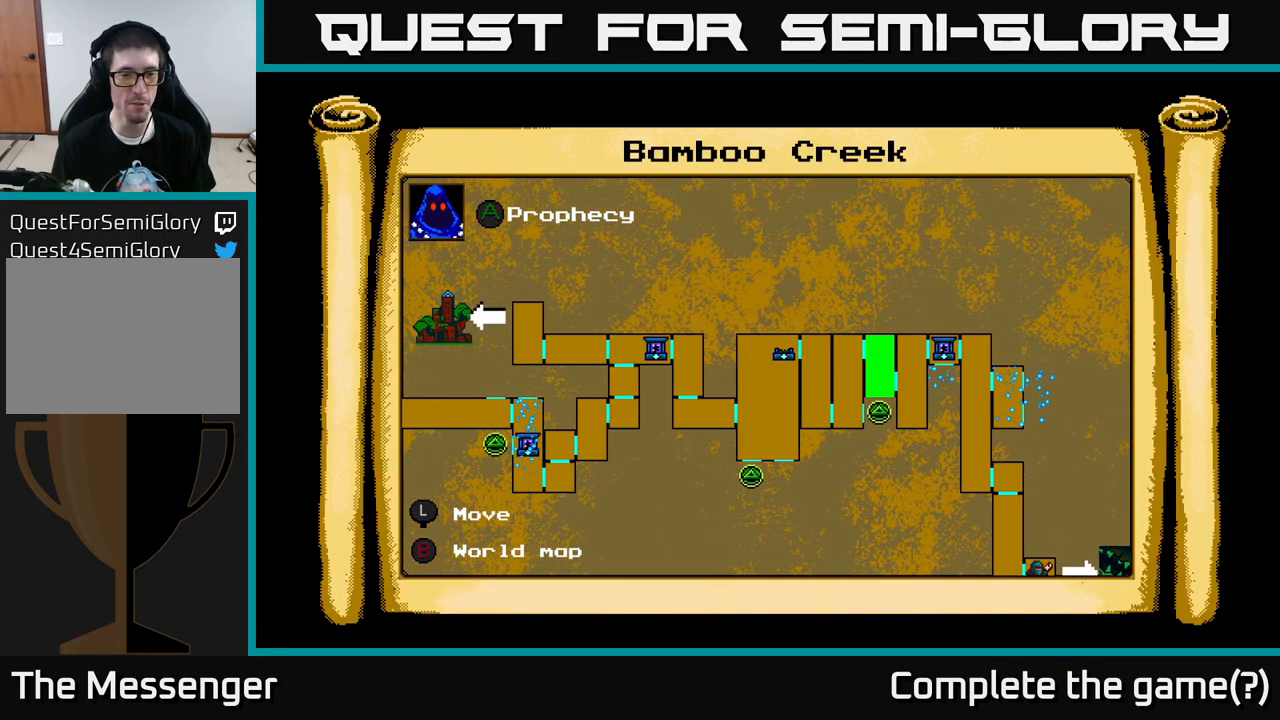
{"buttons": [], "left_stick": "center", "right_stick": "center", "events": []}
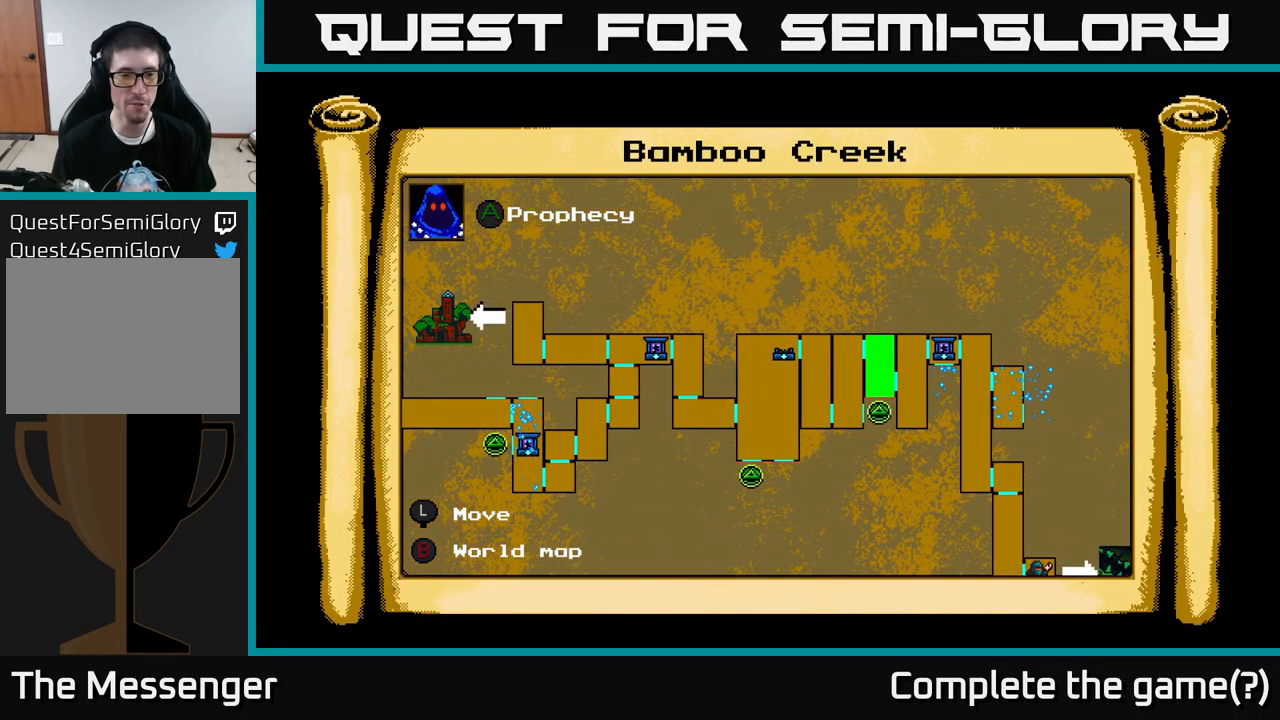
{"buttons": ["DPAD_LEFT"], "left_stick": "center", "right_stick": "center", "events": [[200, "SELECT", "down"], [317, "SELECT", "up"], [450, "DPAD_LEFT", "down"]]}
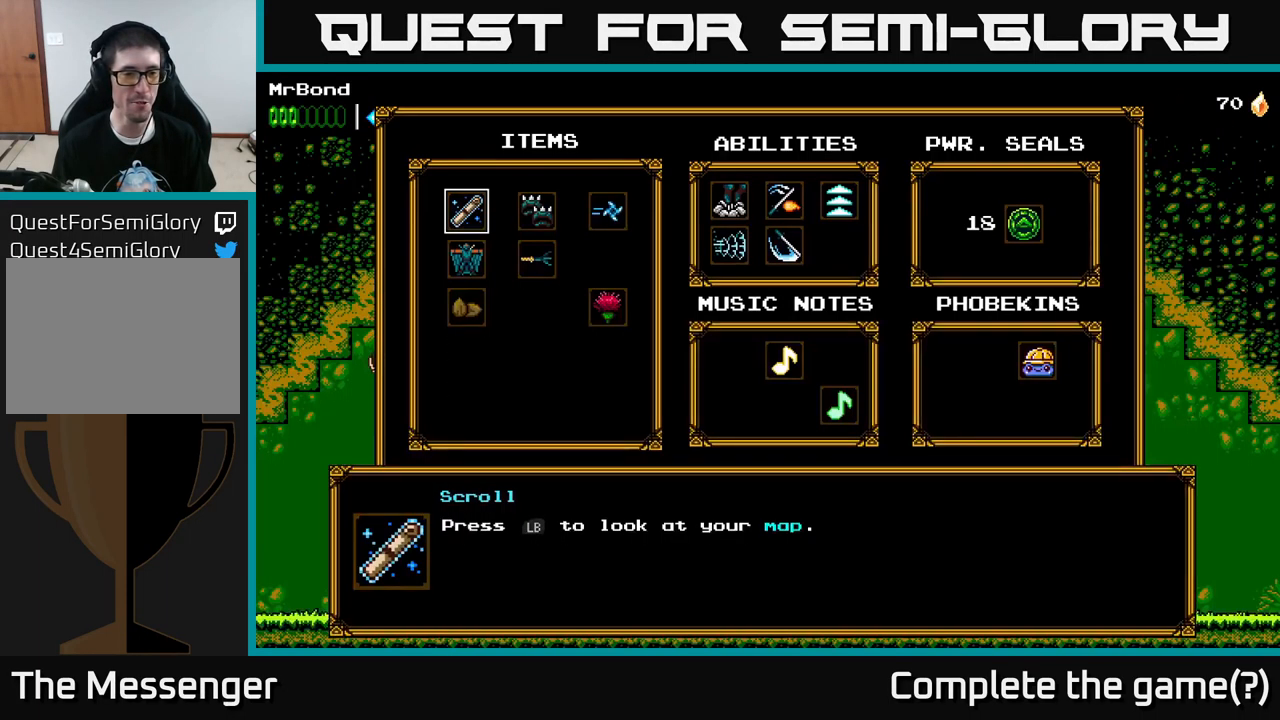
{"buttons": [], "left_stick": "center", "right_stick": "center", "events": [[184, "DPAD_LEFT", "up"], [300, "B", "down"], [334, "B", "up"]]}
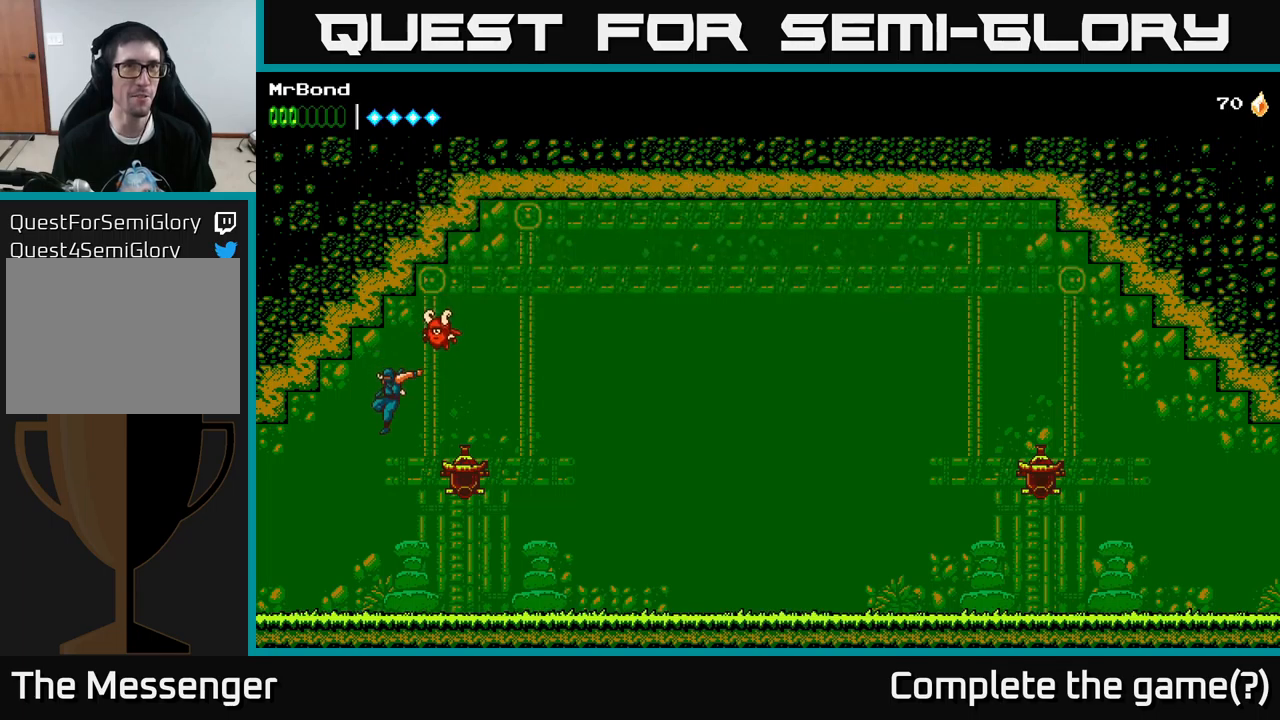
{"buttons": ["DPAD_LEFT"], "left_stick": "center", "right_stick": "center", "events": [[117, "DPAD_LEFT", "down"]]}
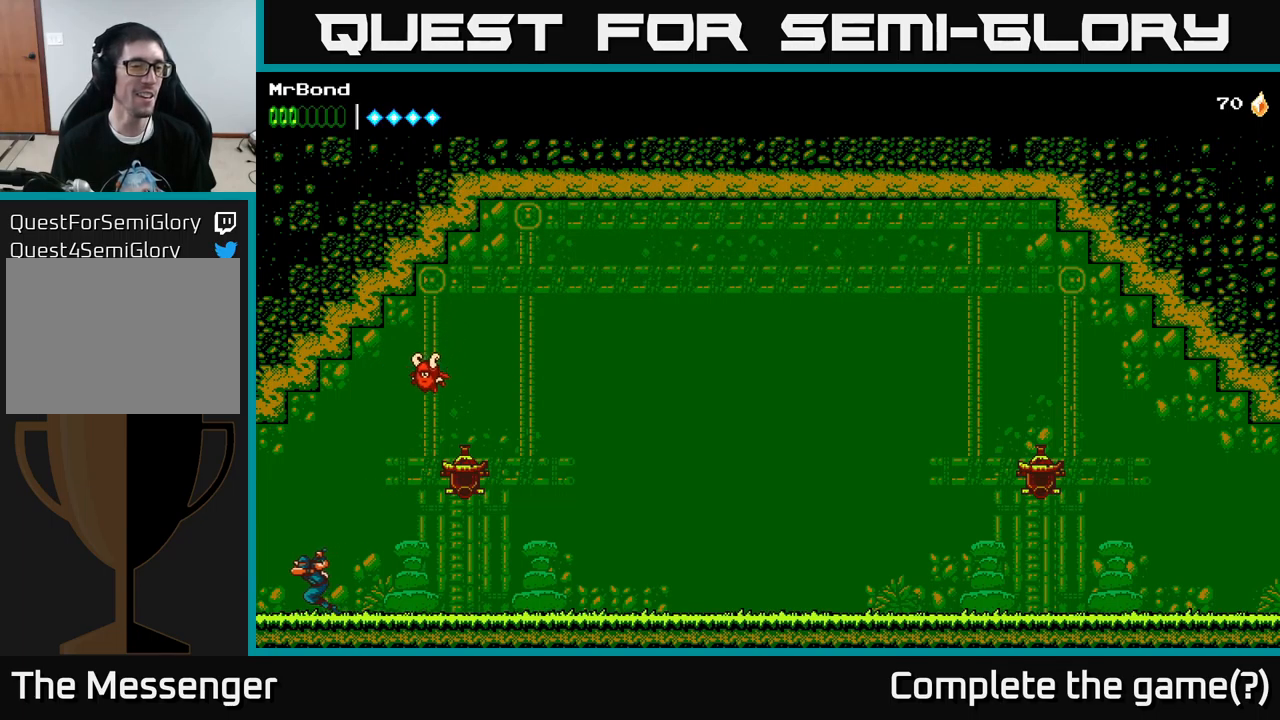
{"buttons": ["DPAD_LEFT"], "left_stick": "center", "right_stick": "center", "events": []}
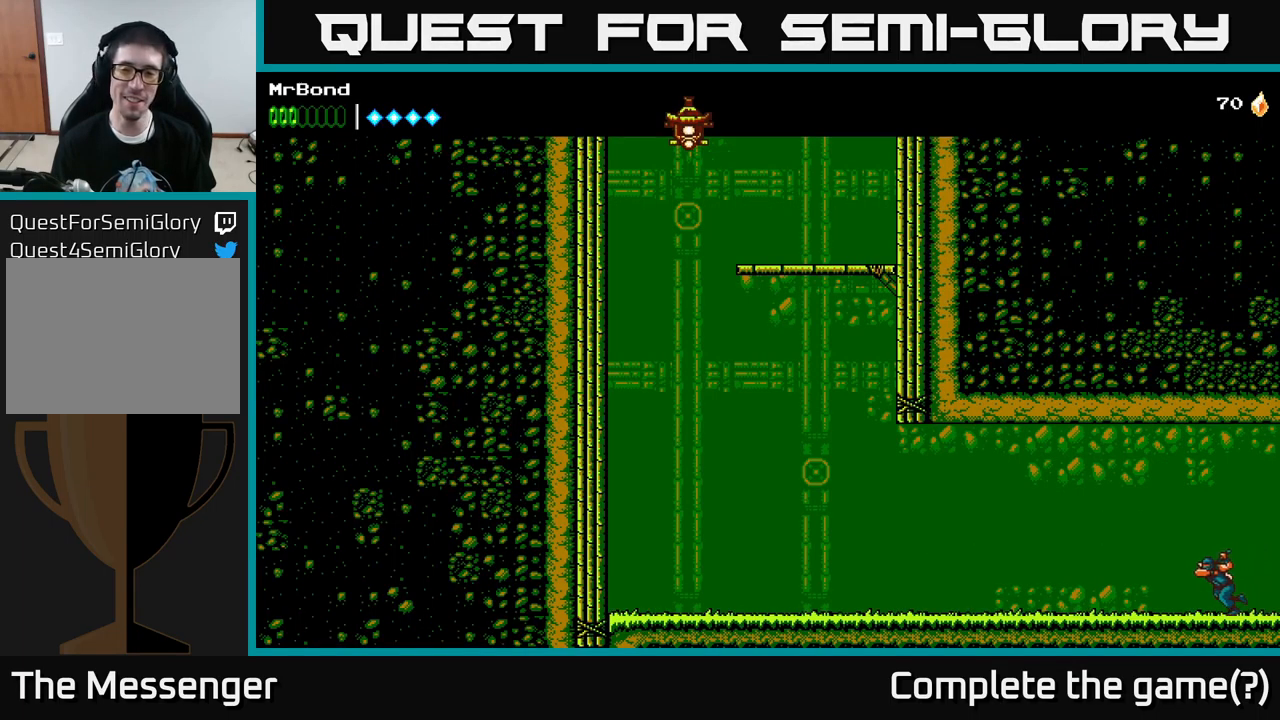
{"buttons": ["A", "DPAD_LEFT"], "left_stick": "center", "right_stick": "center", "events": [[217, "A", "down"]]}
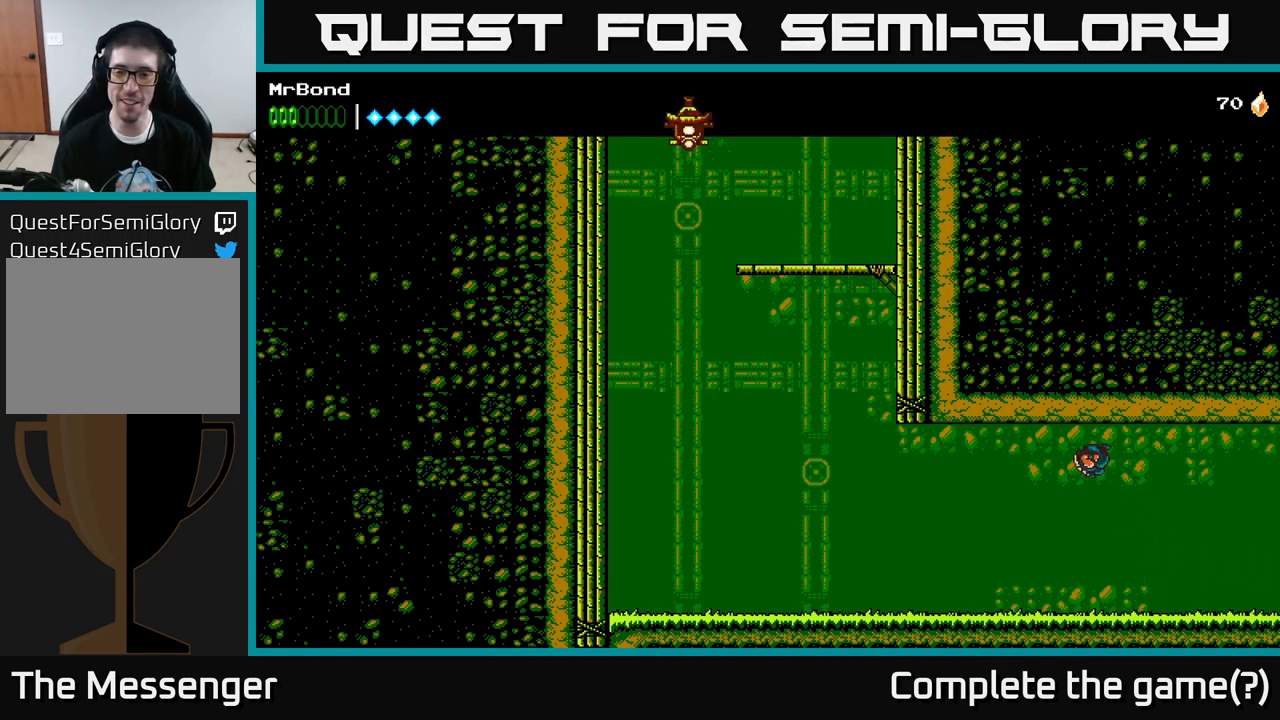
{"buttons": ["DPAD_LEFT"], "left_stick": "center", "right_stick": "center", "events": [[83, "A", "up"]]}
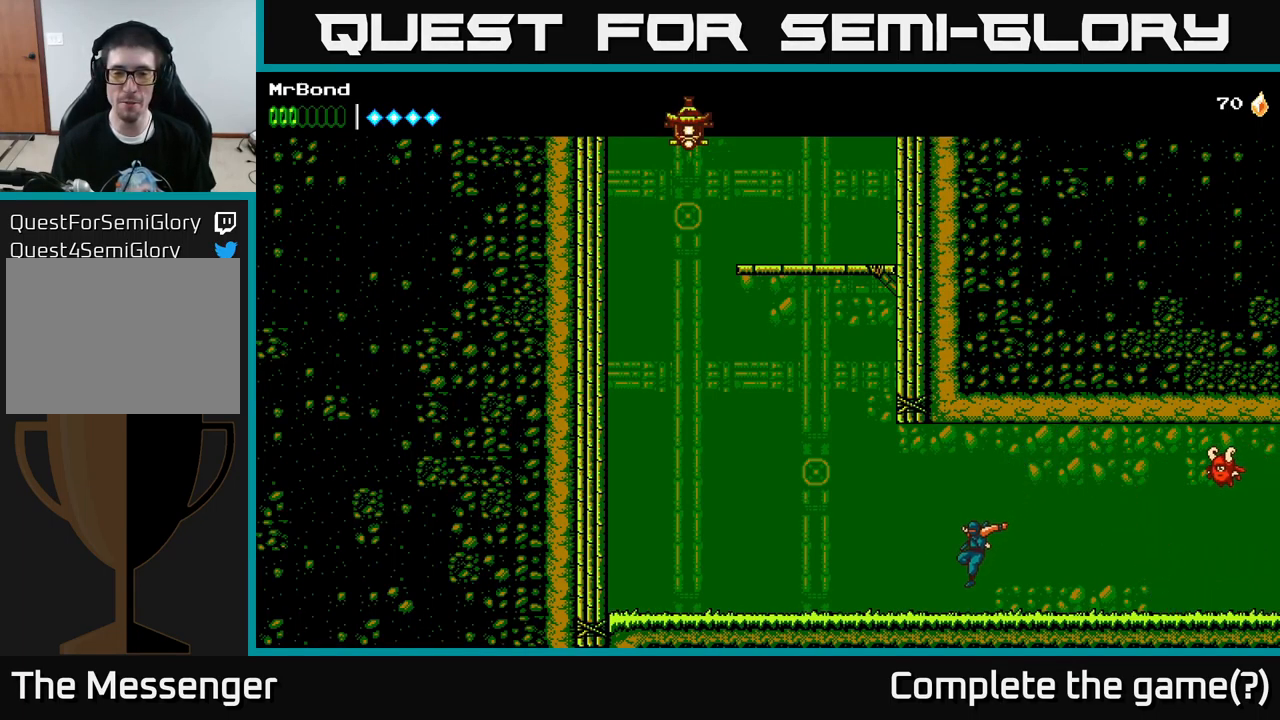
{"buttons": ["DPAD_LEFT"], "left_stick": "center", "right_stick": "center", "events": []}
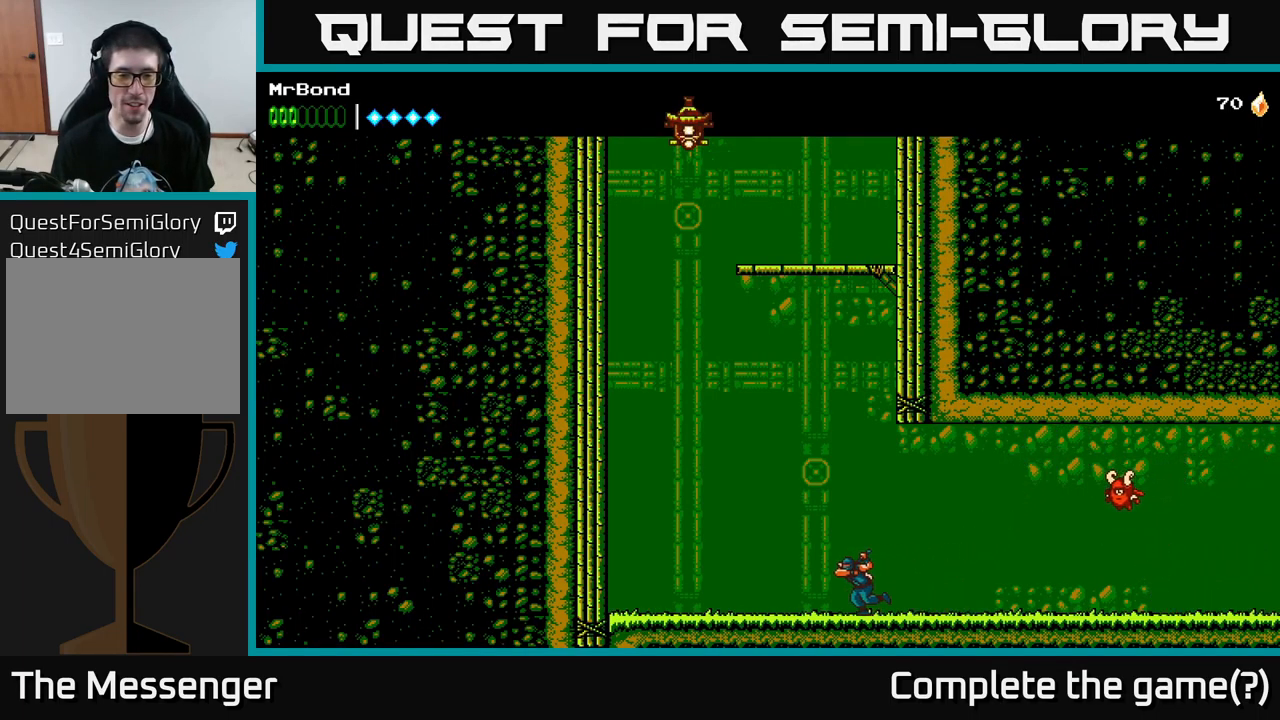
{"buttons": ["A", "DPAD_LEFT"], "left_stick": "center", "right_stick": "center", "events": [[467, "A", "down"]]}
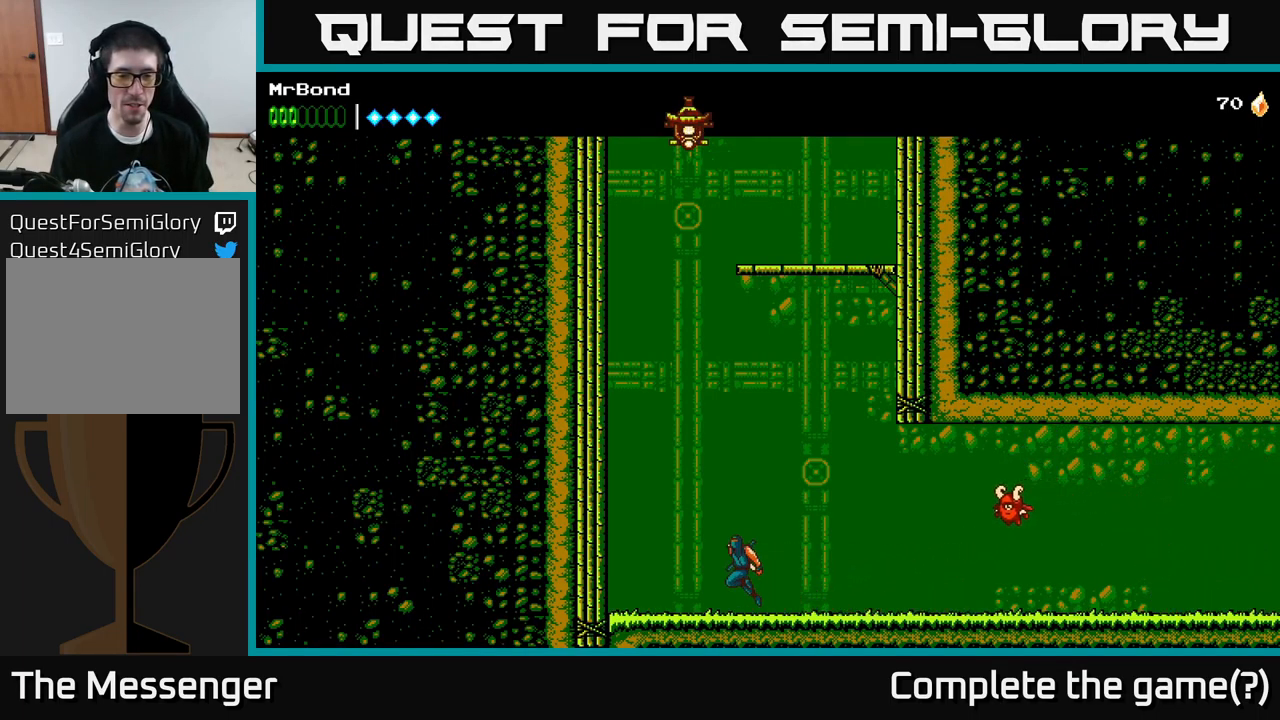
{"buttons": ["A", "DPAD_LEFT"], "left_stick": "center", "right_stick": "center", "events": [[133, "A", "up"], [233, "A", "down"], [417, "A", "up"], [500, "A", "down"]]}
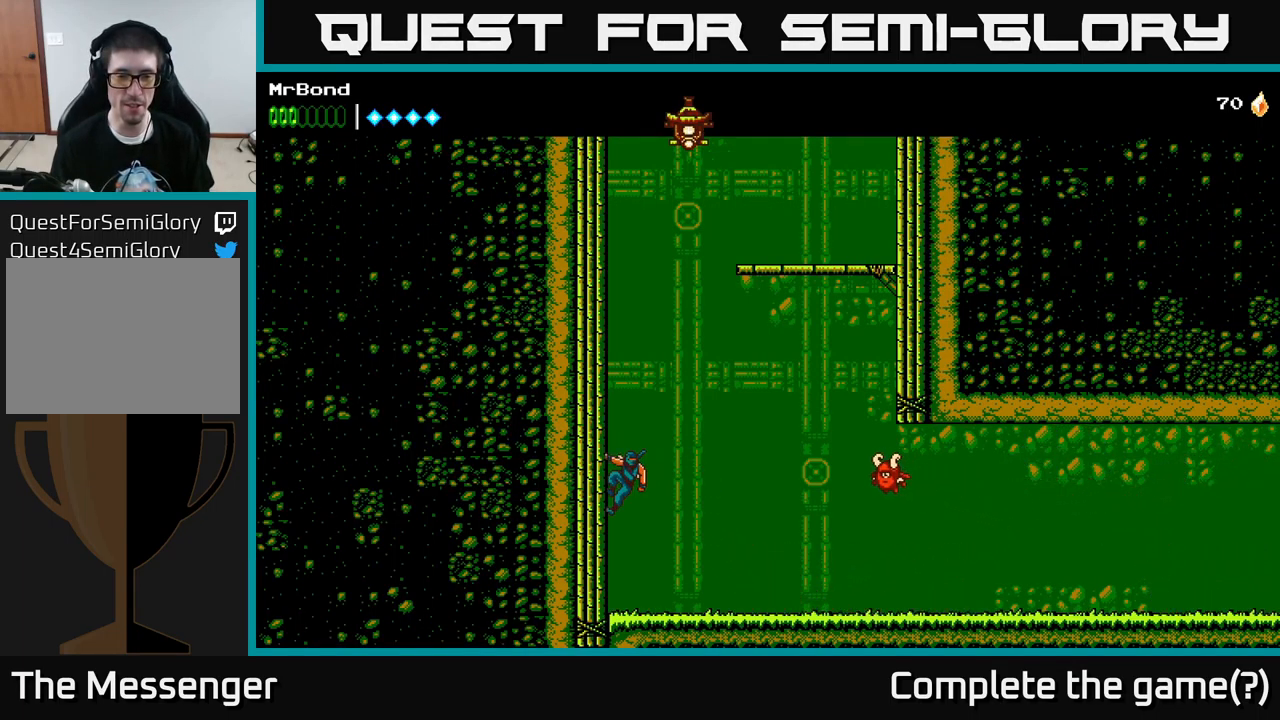
{"buttons": ["A", "DPAD_LEFT"], "left_stick": "center", "right_stick": "center", "events": [[150, "A", "up"], [283, "A", "down"], [400, "A", "up"], [500, "A", "down"]]}
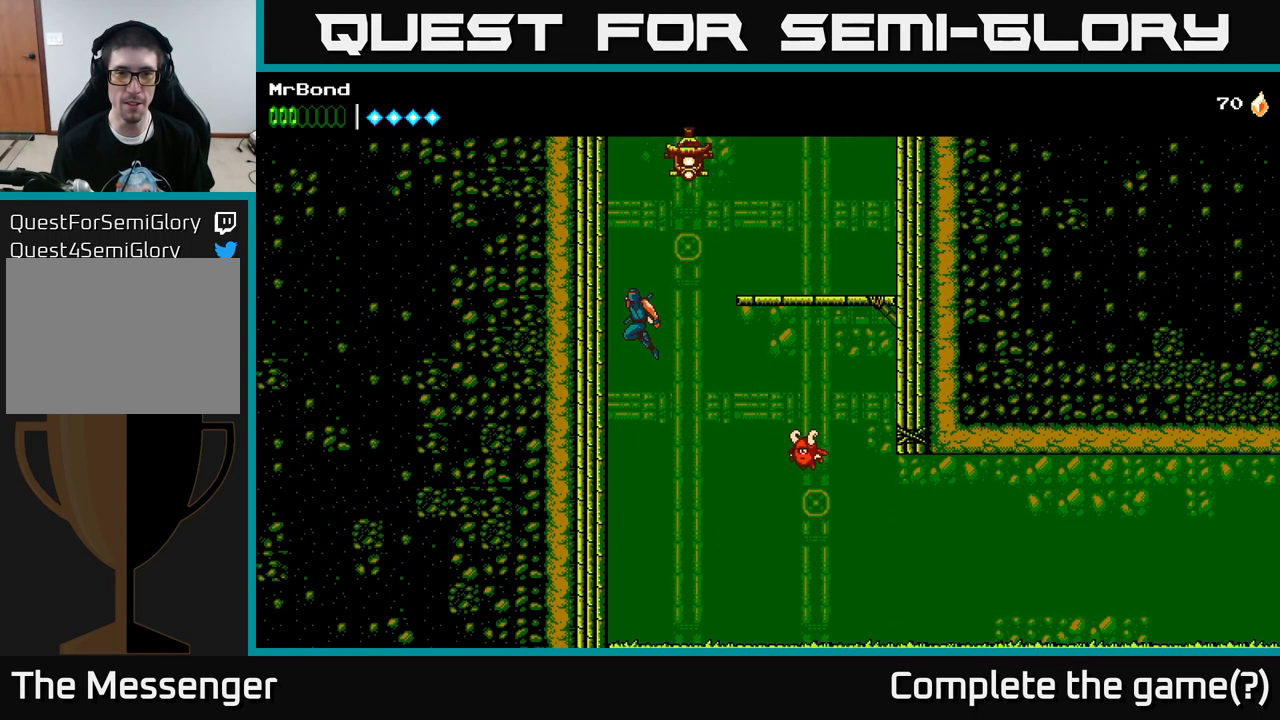
{"buttons": ["A", "X", "DPAD_RIGHT"], "left_stick": "center", "right_stick": "center", "events": [[183, "A", "up"], [333, "DPAD_LEFT", "up"], [400, "A", "down"], [417, "DPAD_RIGHT", "down"], [500, "X", "down"]]}
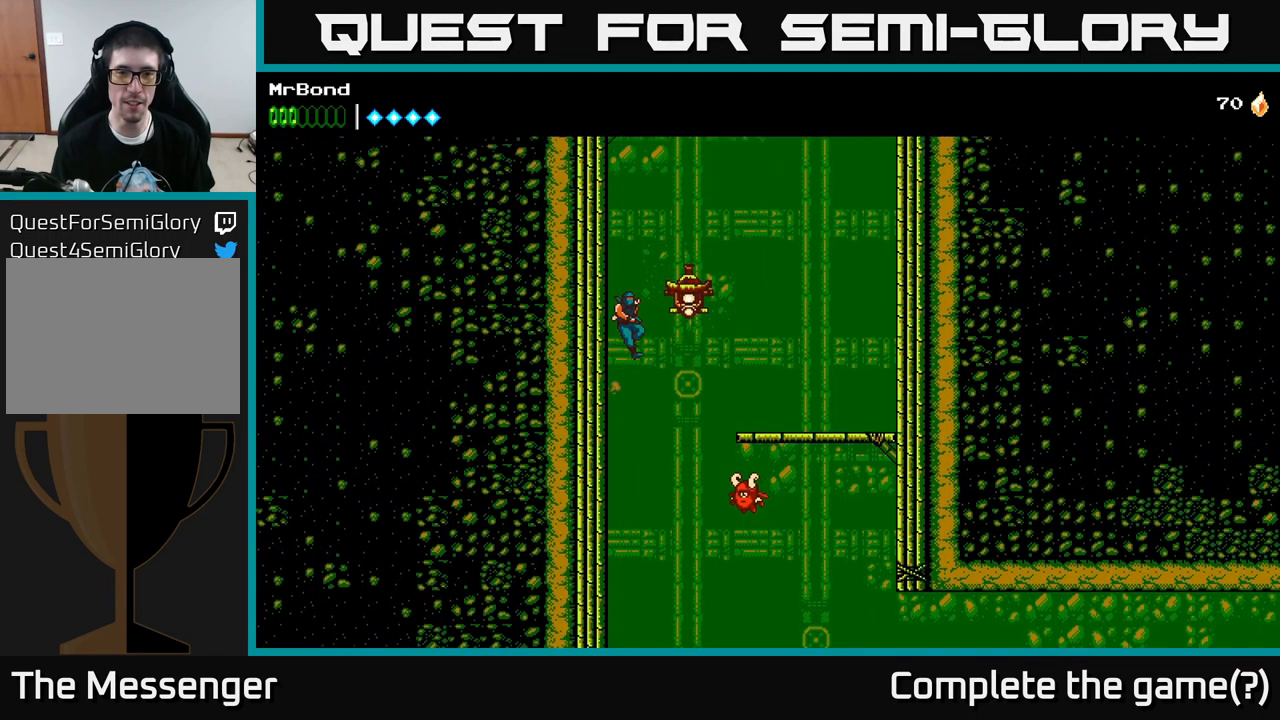
{"buttons": ["A", "DPAD_RIGHT"], "left_stick": "center", "right_stick": "center", "events": [[133, "A", "up"], [133, "X", "up"], [449, "A", "down"]]}
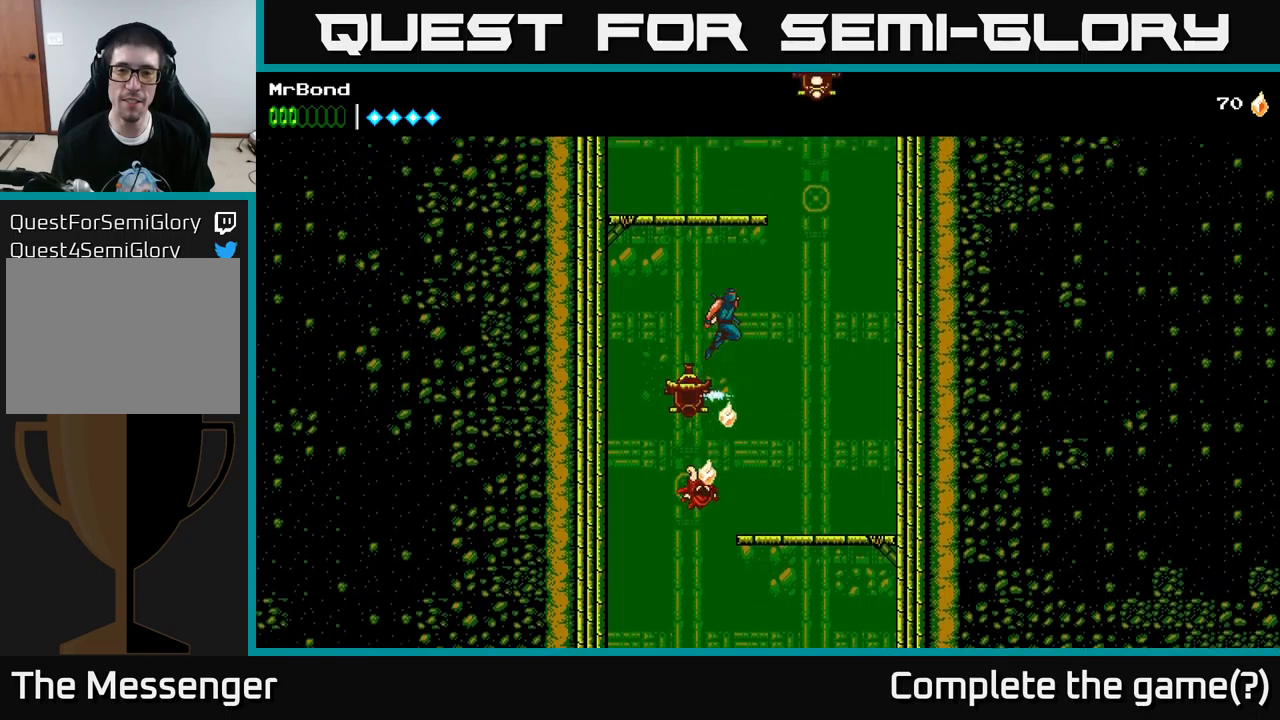
{"buttons": ["A", "DPAD_RIGHT"], "left_stick": "center", "right_stick": "center", "events": []}